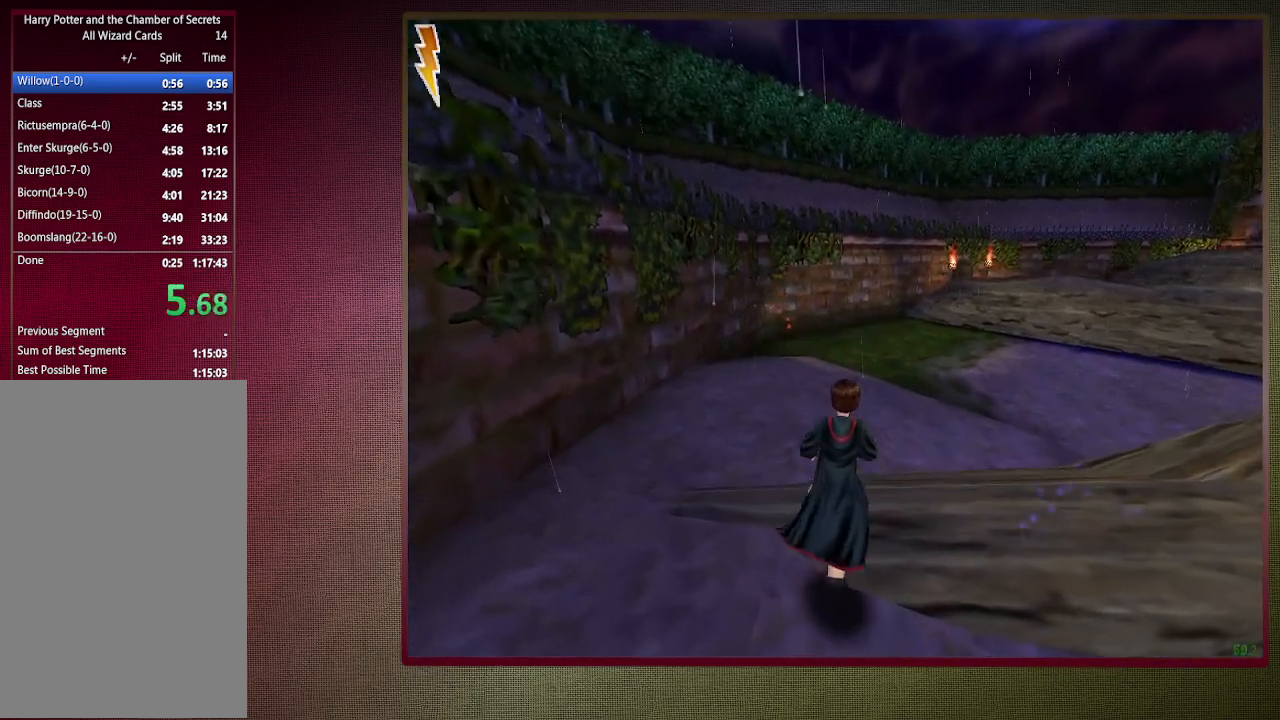
Gameplay with keyboard and mouse; each line is a JSON object with the keys and mouse buttons held at the frame after it. "events" lists presses ("down") and releases ("up") of "1", "2", "3", "4", "a", "alt", "c", "ctrl", "d", "down", "e", "escape", "f1", "left", "q", "return", "right", "s", "shift", "space", "tab", "up", "v", "w", "x", "z", "mouse_left", "mouse_wheel" and "mouse_right" between this image and that frame as [ms after this image, input, new state], when the widget could be followed in between. "mouse_left", "mouse_wheel", "mouse_right" = the "left", "wheel", "right" buttons of the "mouse" list. No other keys are recorded. "wheel" means that the mouse wheel is clicked or scrolled. Mouse movement is not recorded.
{"keys": ["shift", "space", "w"], "mouse": [], "events": []}
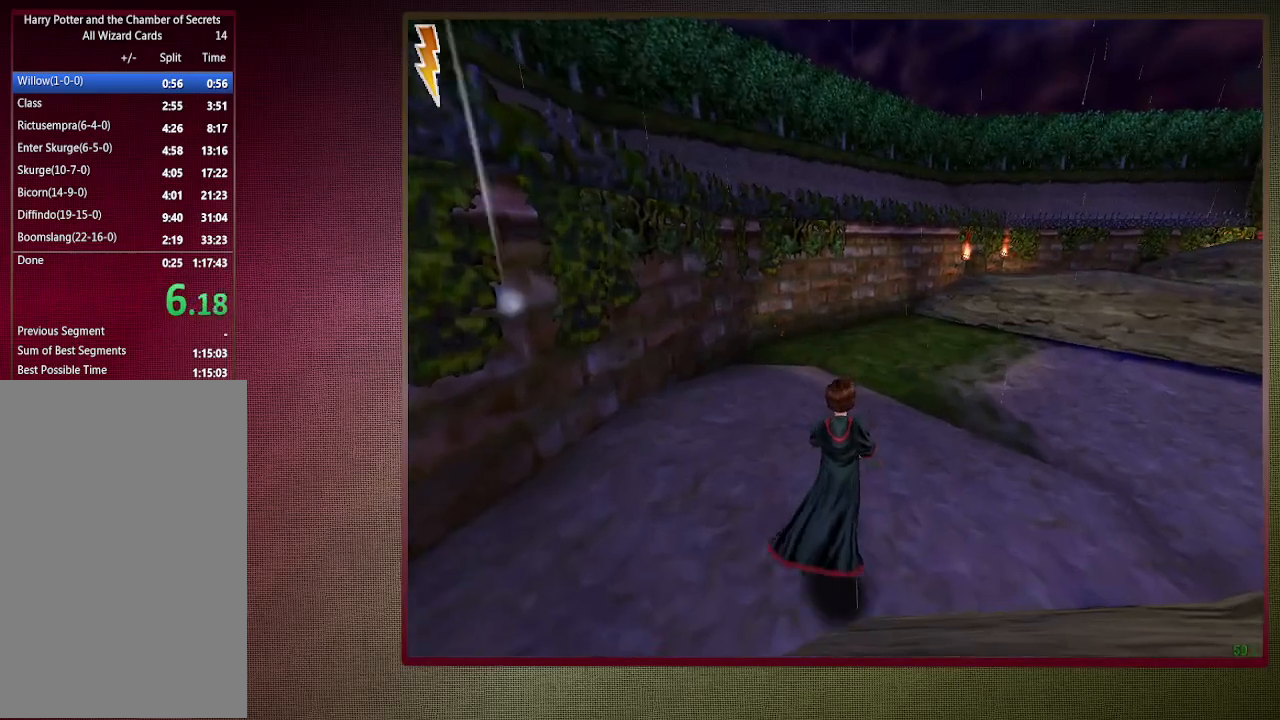
{"keys": ["shift", "space", "w"], "mouse": [], "events": []}
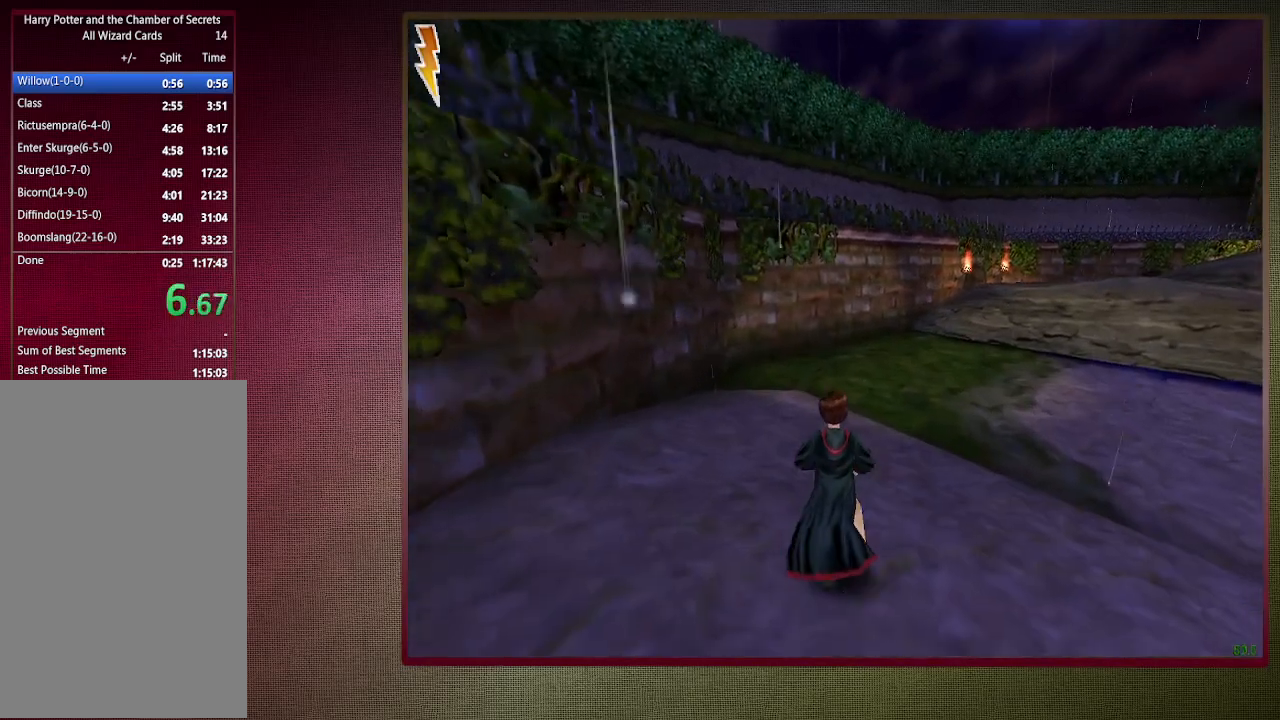
{"keys": ["a", "shift", "space", "w"], "mouse": [], "events": [[283, "a", "down"]]}
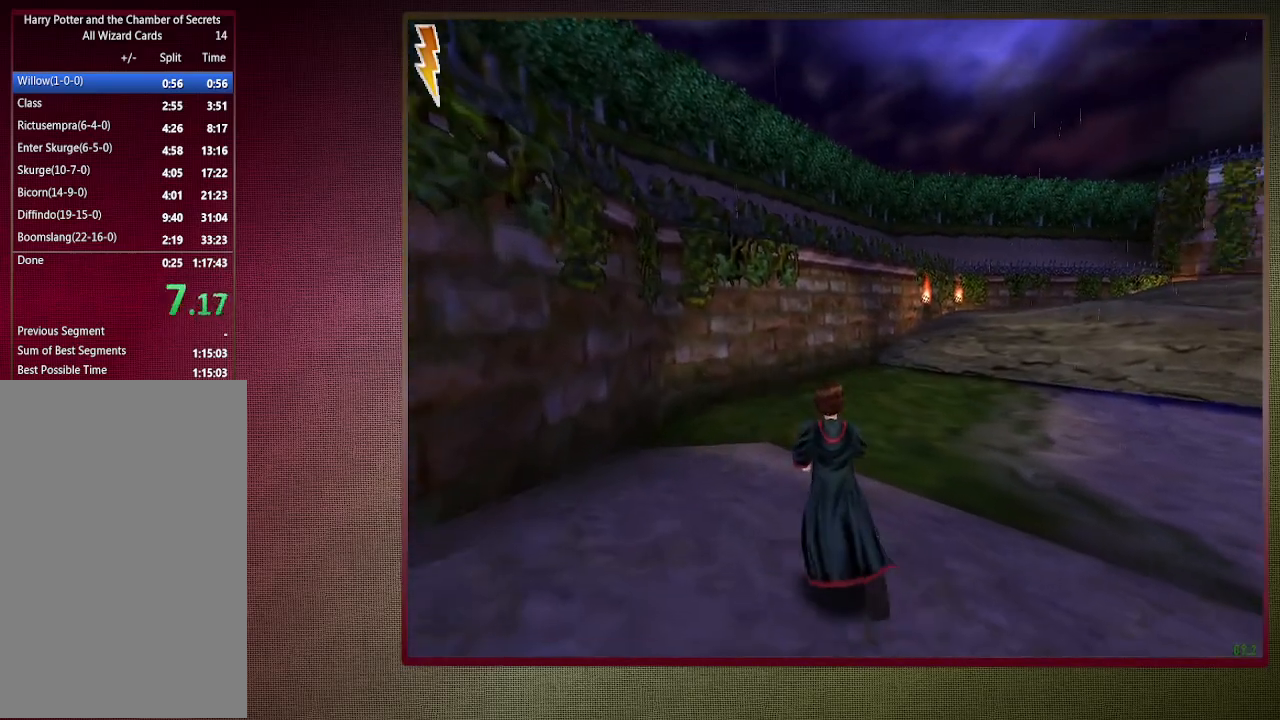
{"keys": ["a", "shift", "space", "w"], "mouse": [], "events": []}
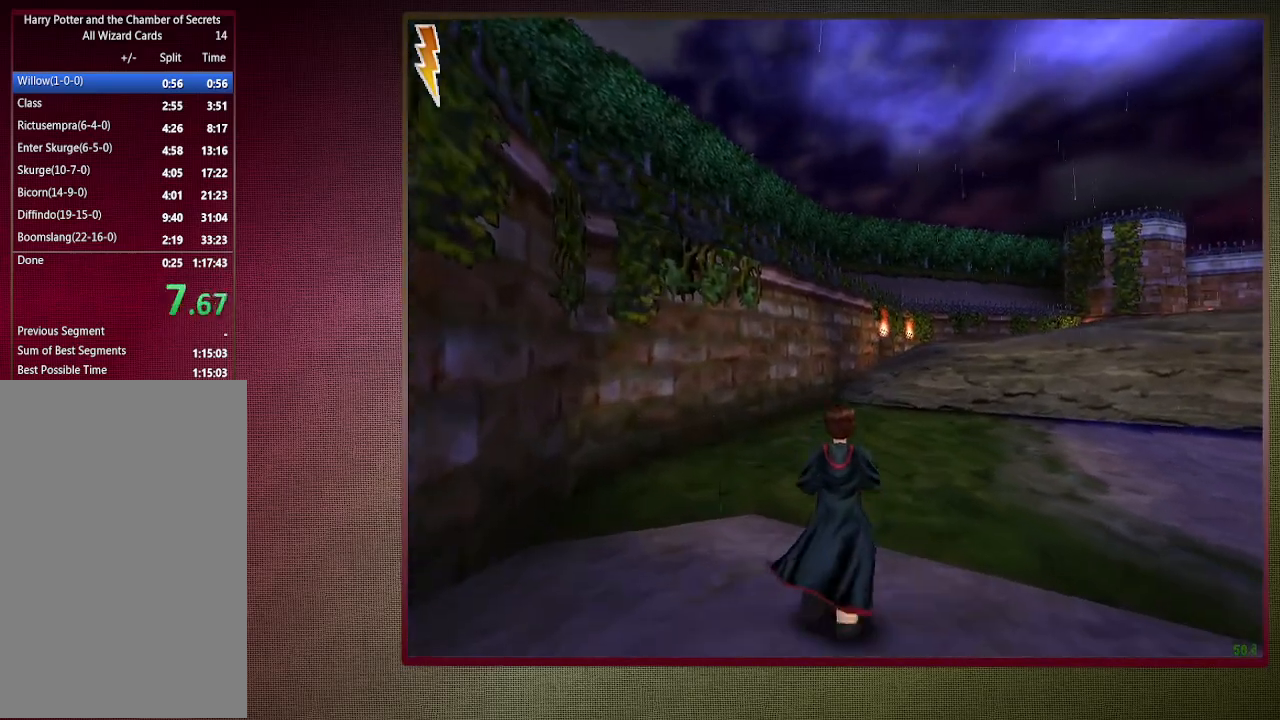
{"keys": ["a", "shift", "space", "w"], "mouse": [], "events": []}
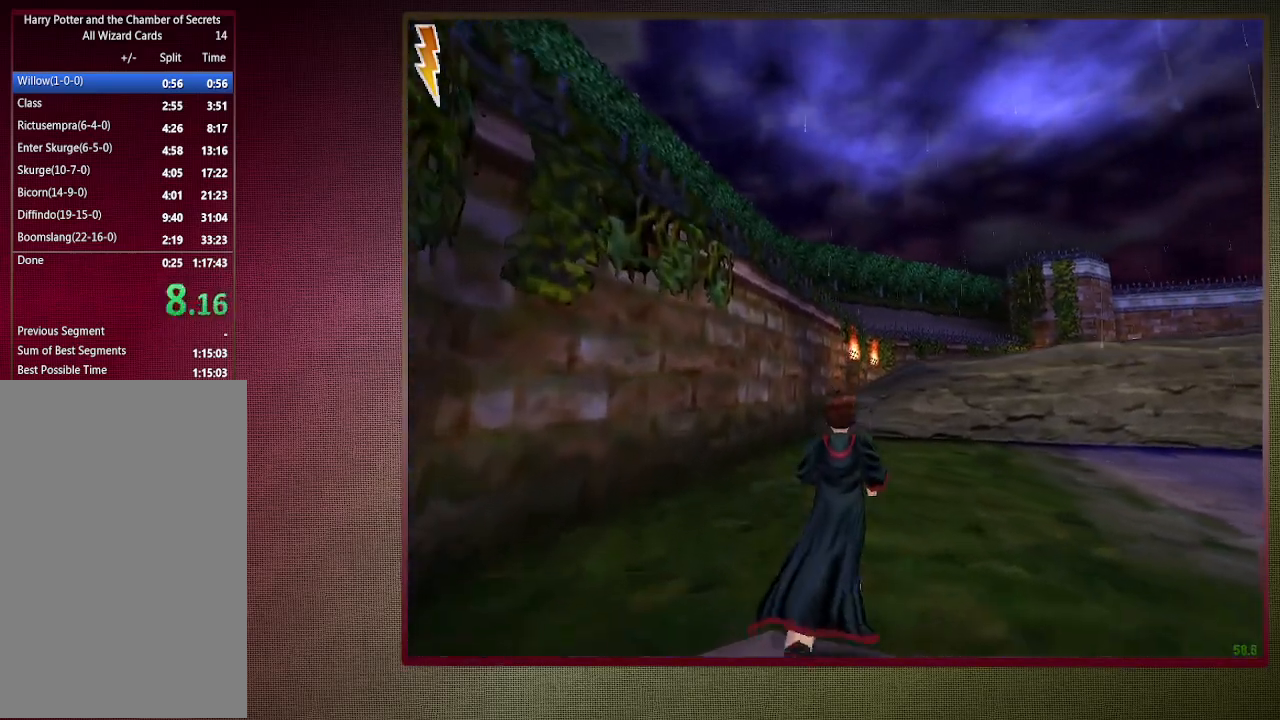
{"keys": ["a", "shift", "space", "w"], "mouse": [], "events": []}
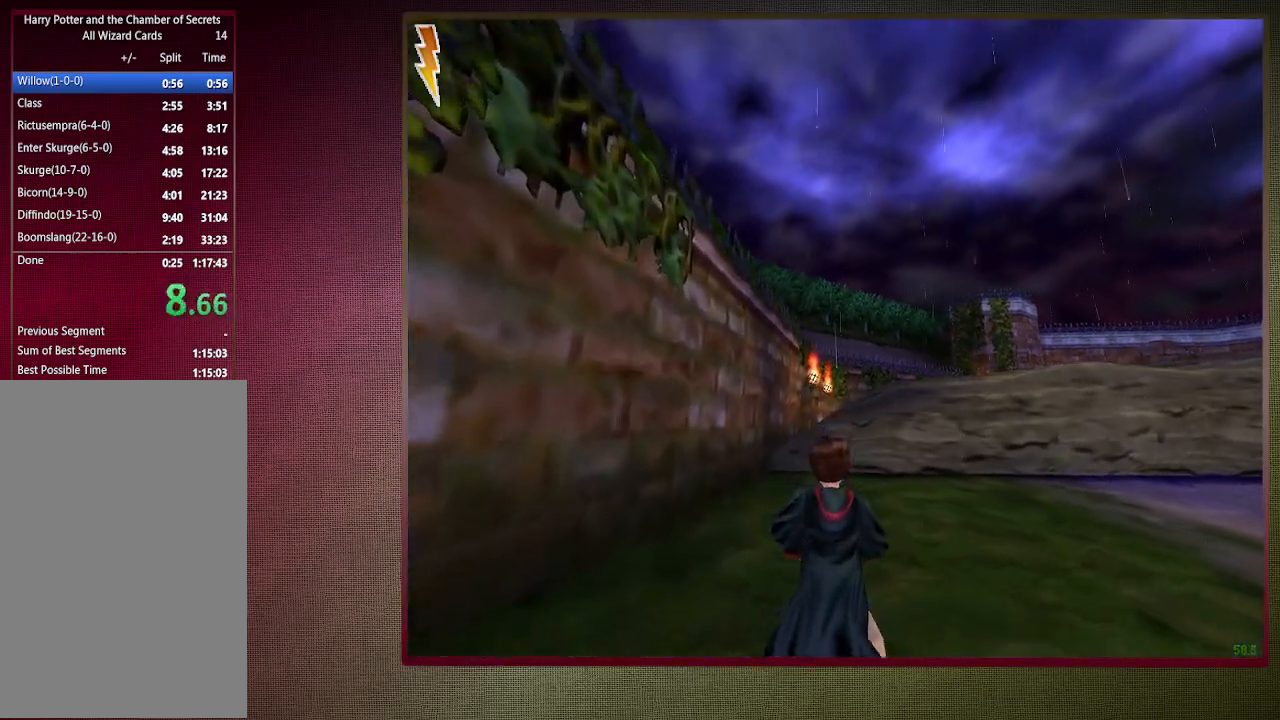
{"keys": ["shift", "space", "w"], "mouse": [], "events": [[233, "a", "up"]]}
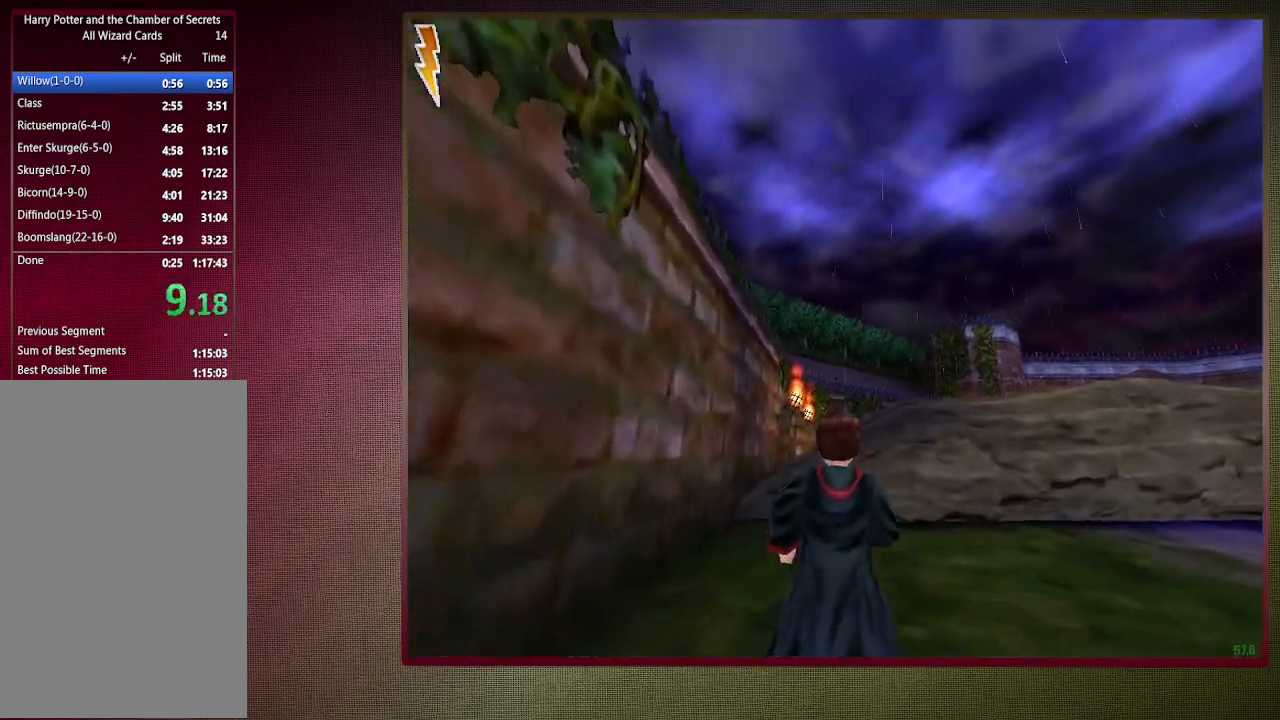
{"keys": ["shift", "space", "w"], "mouse": [], "events": []}
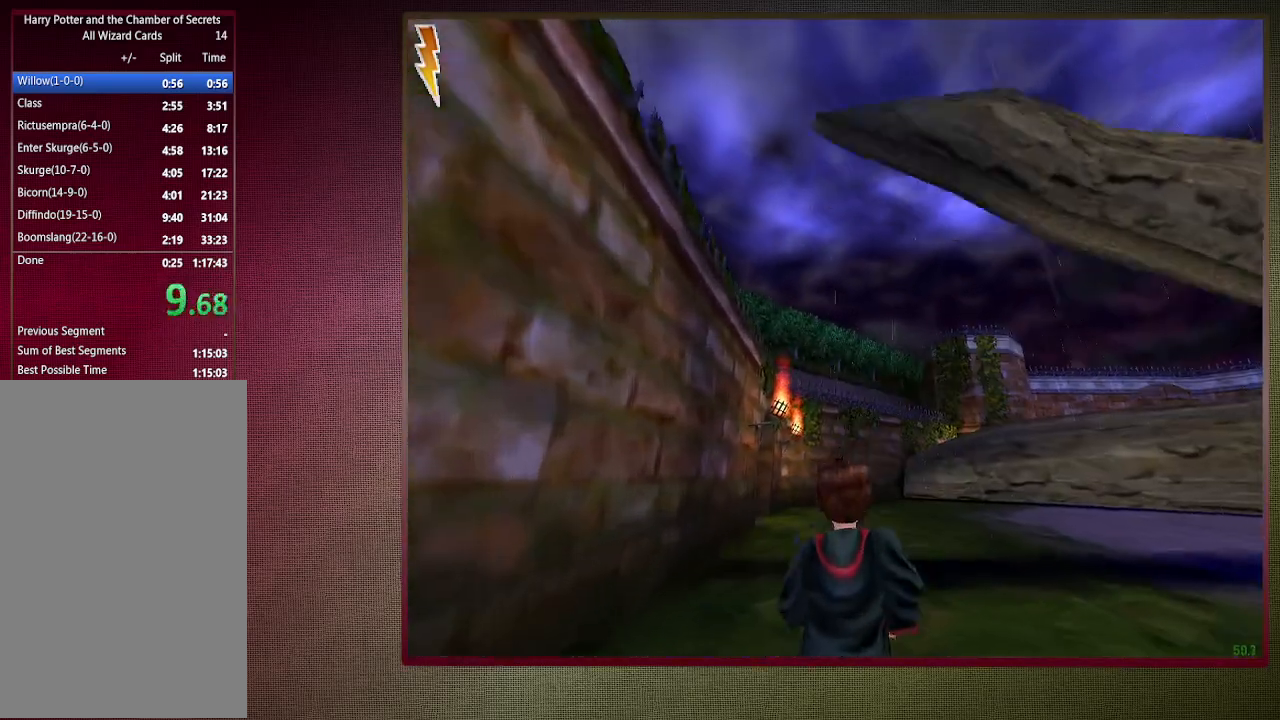
{"keys": ["shift", "space", "w"], "mouse": [], "events": []}
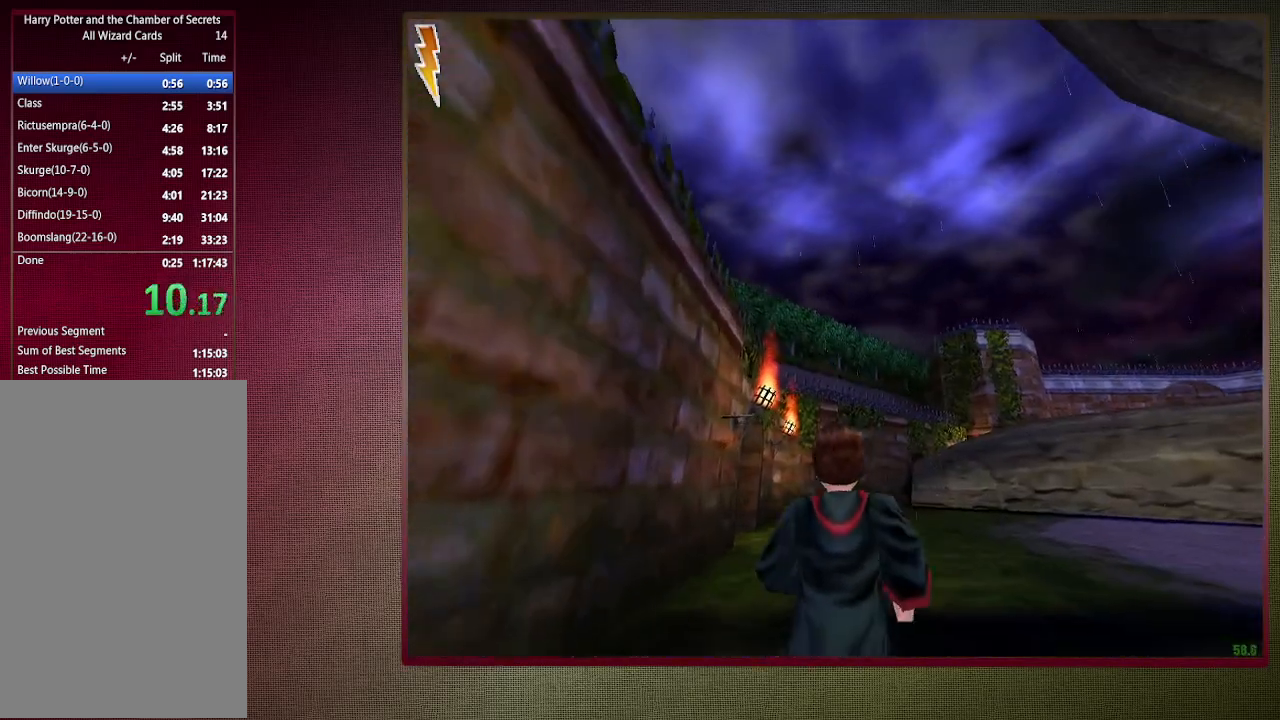
{"keys": ["shift", "space", "w"], "mouse": ["left"], "events": [[233, "mouse_left", "down"], [233, "mouse_right", "down"], [433, "mouse_left", "up"], [433, "mouse_right", "up"], [483, "mouse_left", "down"]]}
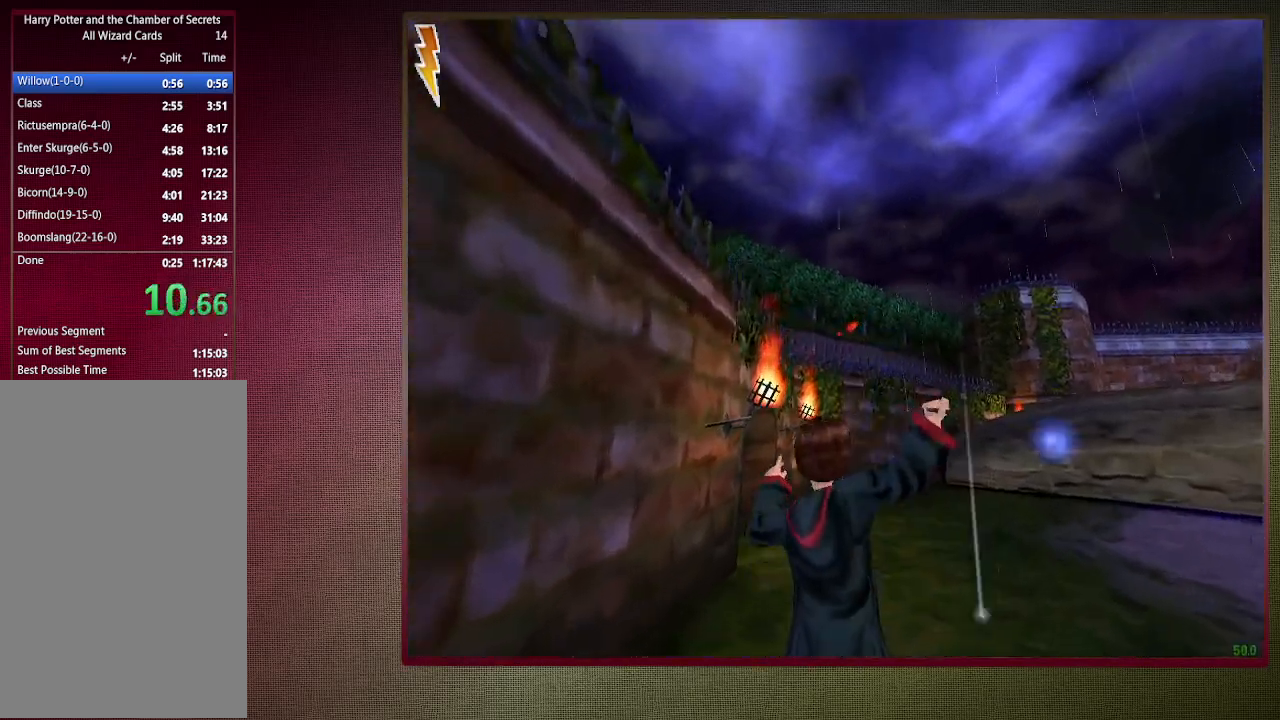
{"keys": ["shift", "space", "w"], "mouse": [], "events": [[117, "mouse_left", "up"], [167, "mouse_left", "down"], [317, "mouse_left", "up"], [367, "mouse_left", "down"], [483, "mouse_left", "up"]]}
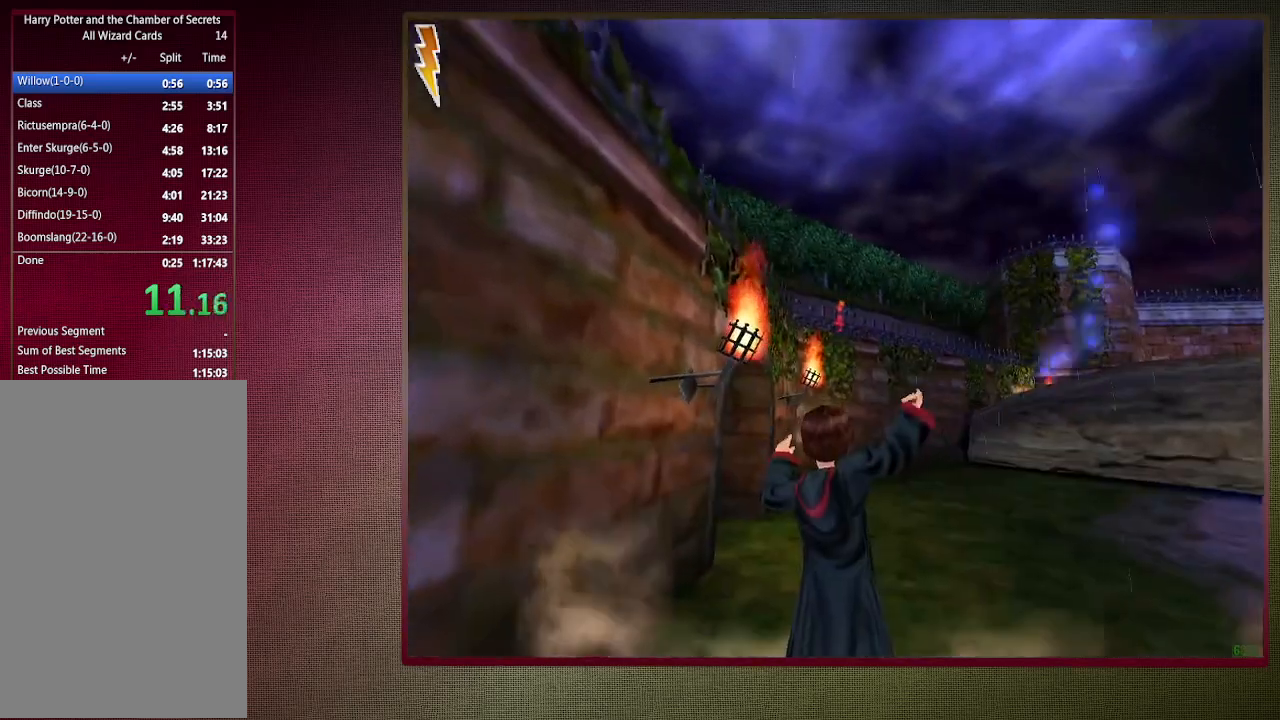
{"keys": ["shift", "space", "w"], "mouse": [], "events": [[33, "mouse_left", "down"], [183, "mouse_left", "up"]]}
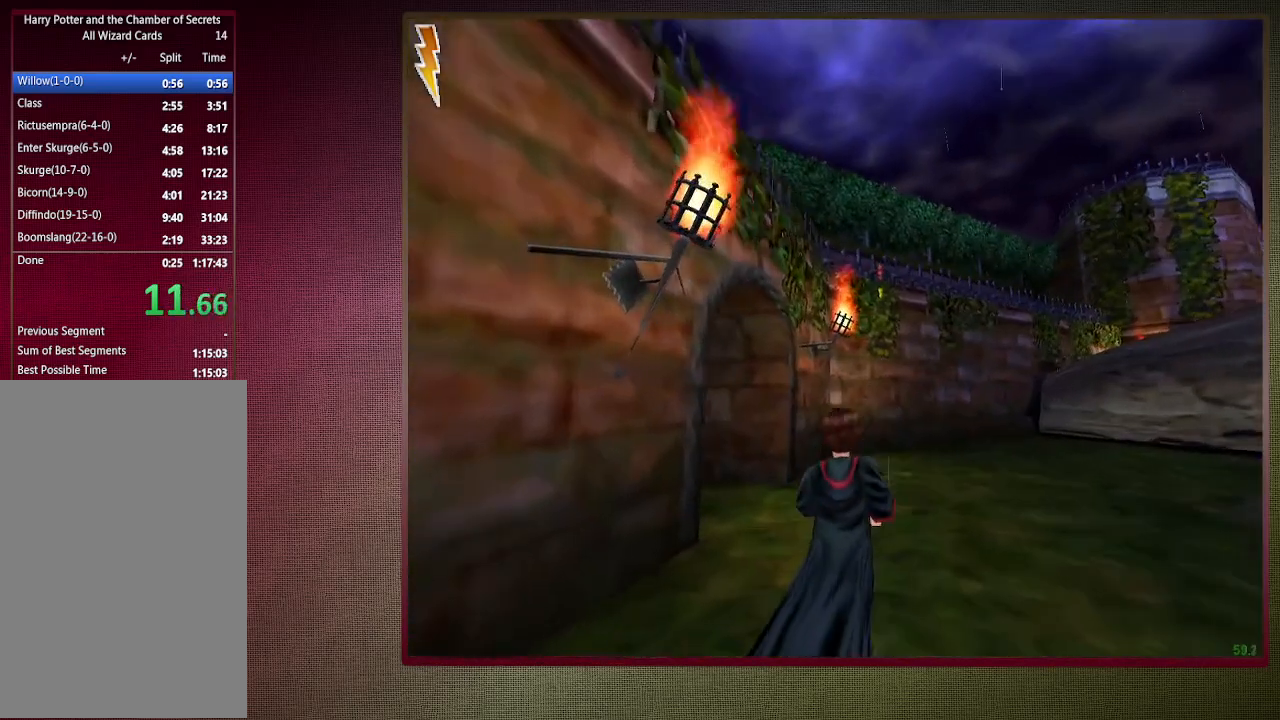
{"keys": ["shift", "space", "w"], "mouse": [], "events": []}
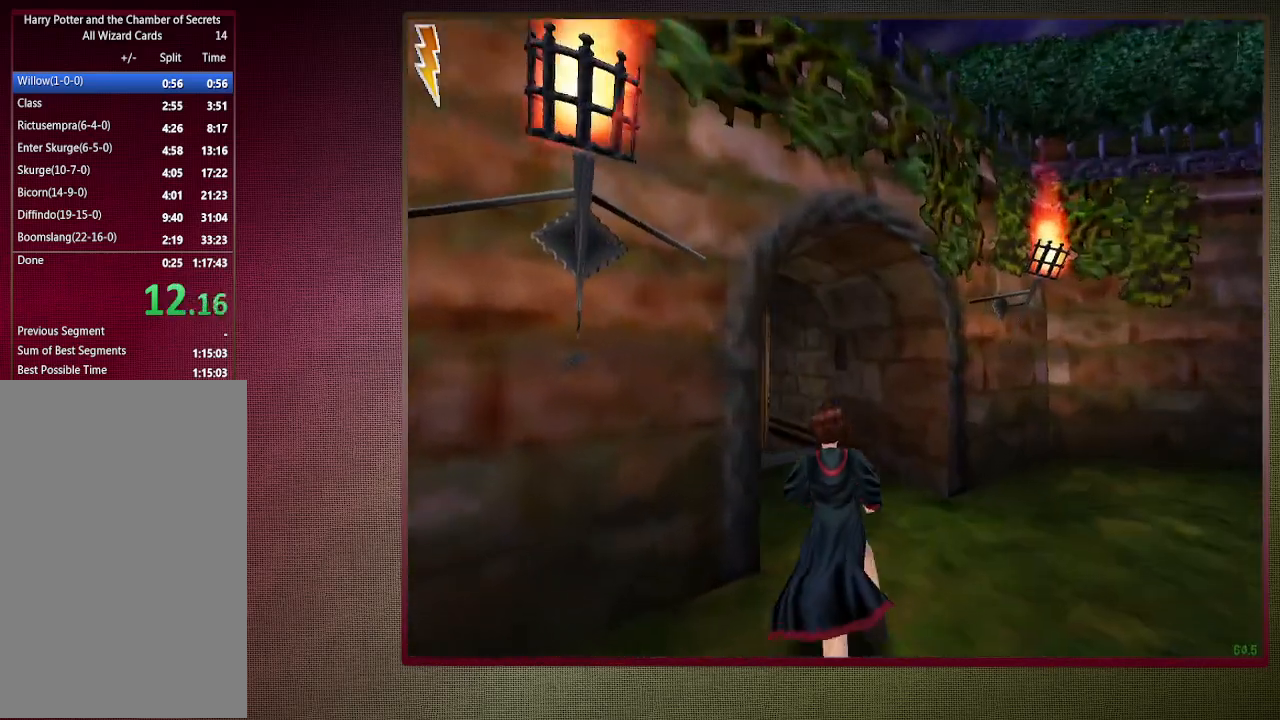
{"keys": ["shift", "space", "w"], "mouse": [], "events": []}
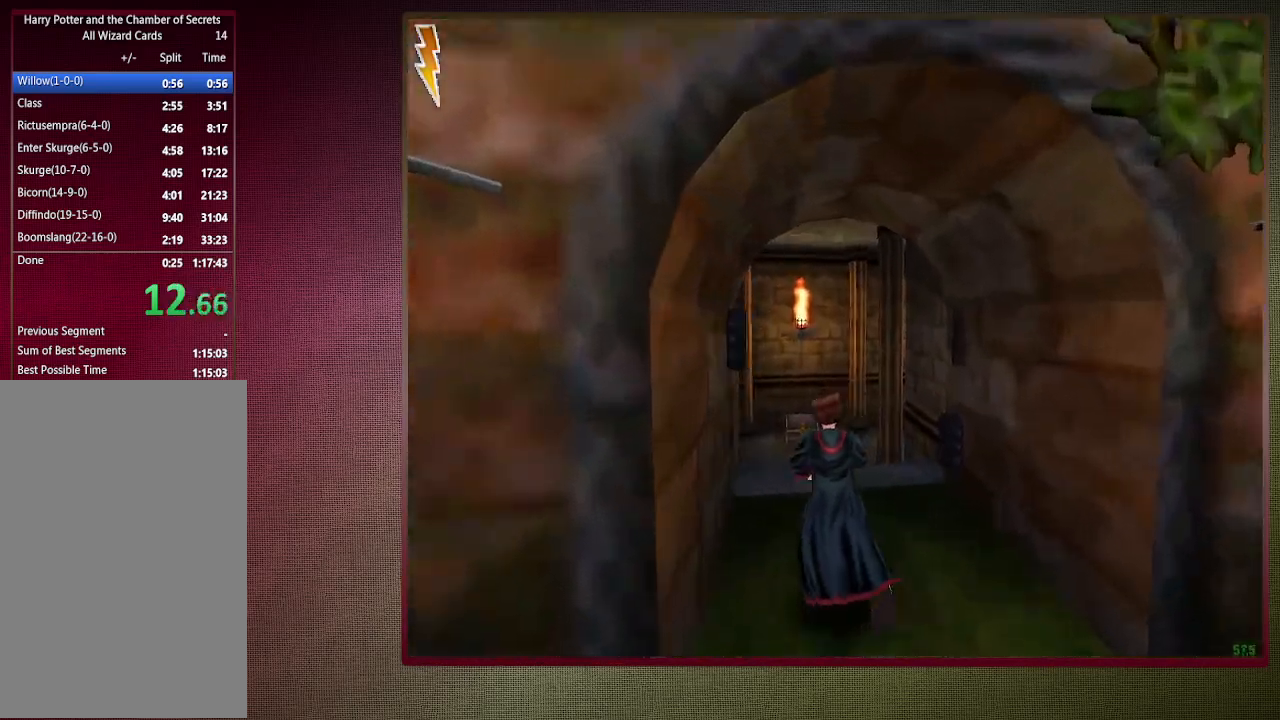
{"keys": ["shift", "space", "w"], "mouse": [], "events": []}
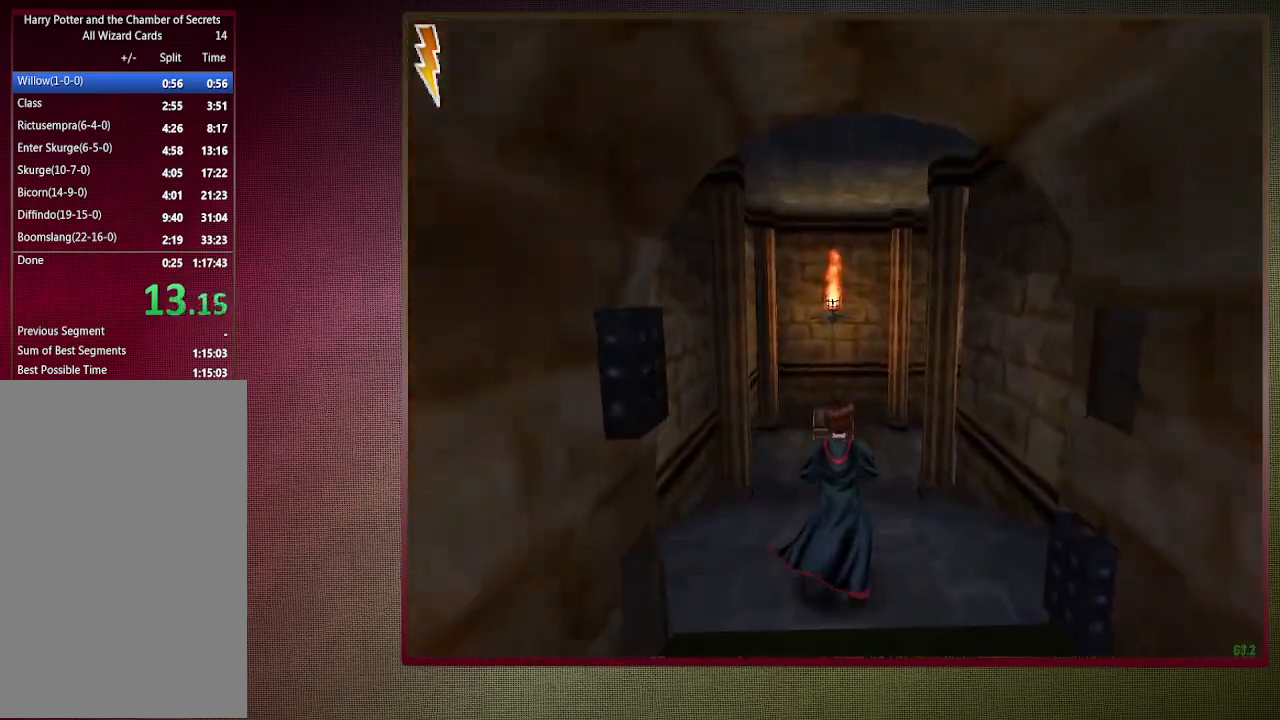
{"keys": ["shift", "space", "w"], "mouse": [], "events": []}
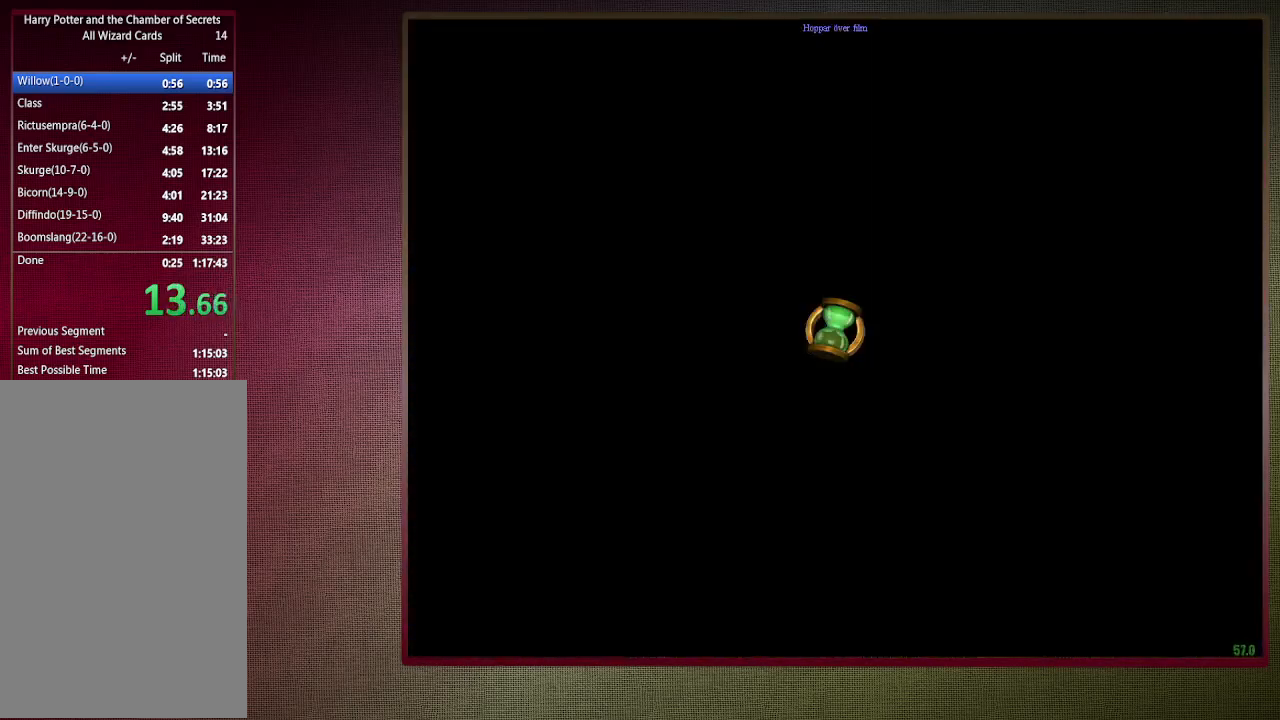
{"keys": ["shift", "space", "w"], "mouse": ["left"], "events": [[500, "mouse_left", "down"]]}
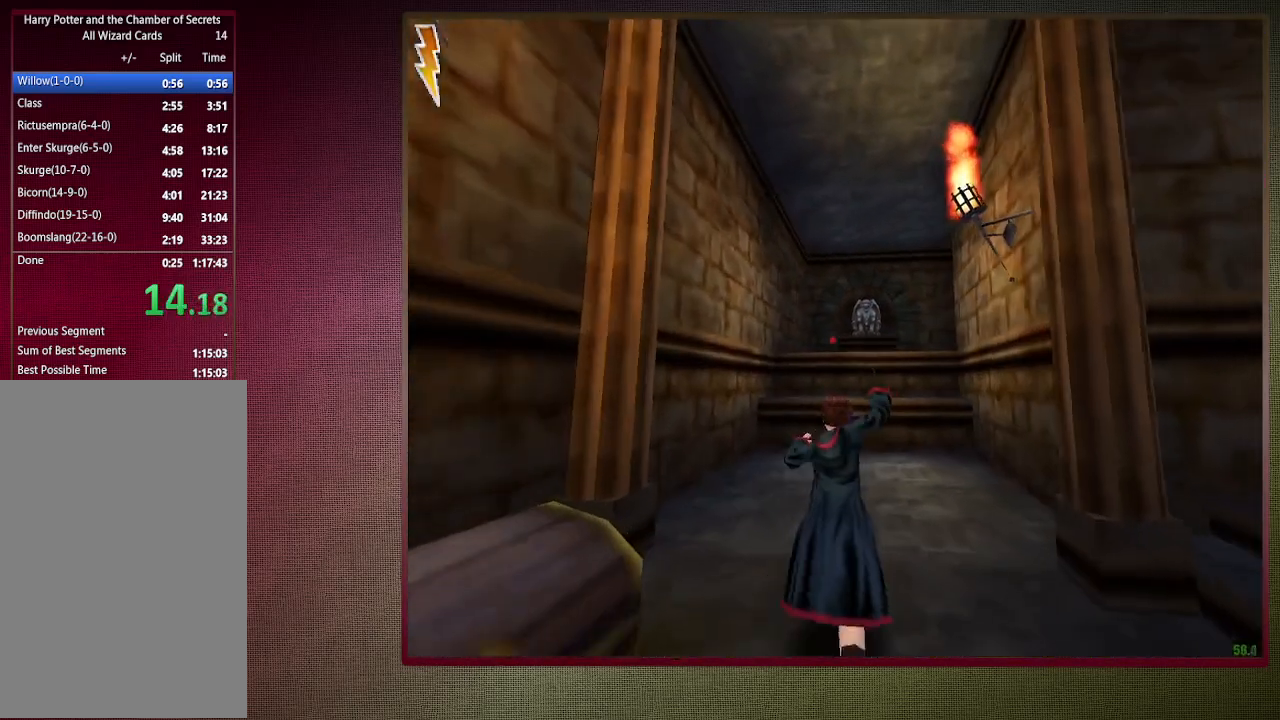
{"keys": ["shift", "space", "w"], "mouse": ["left"], "events": [[133, "mouse_left", "up"], [183, "mouse_left", "down"], [317, "mouse_left", "up"], [417, "mouse_left", "down"]]}
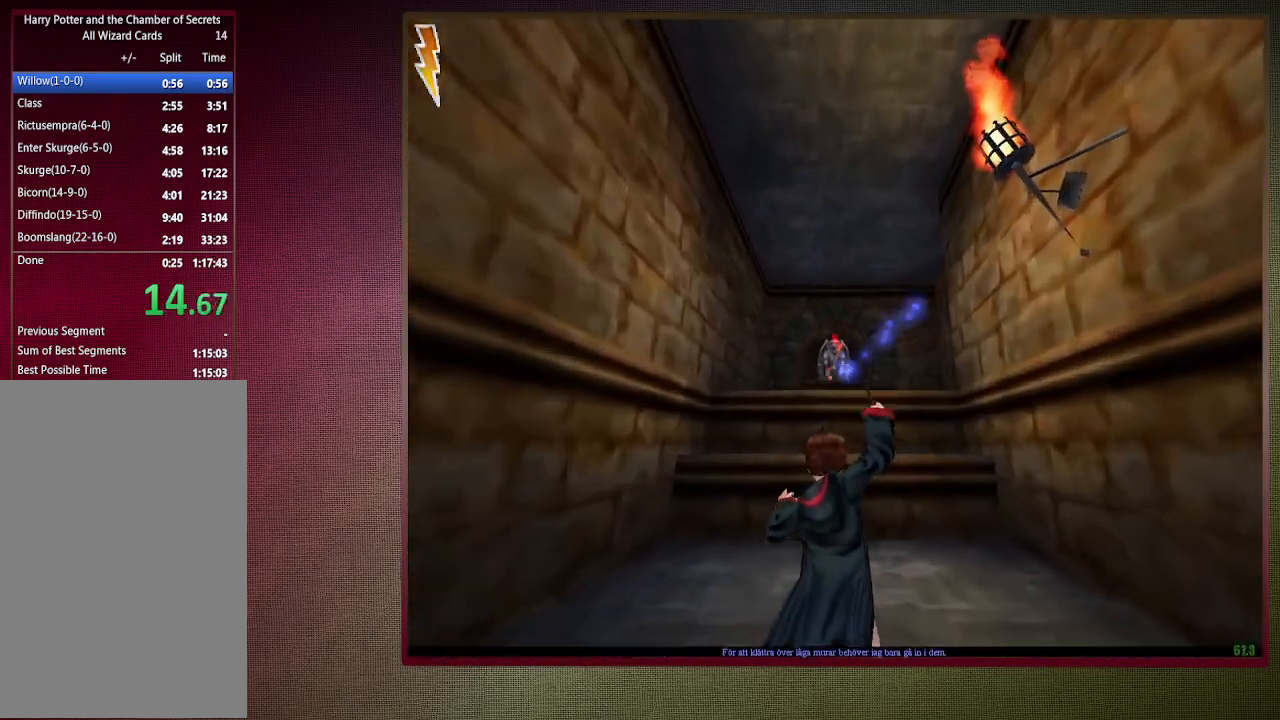
{"keys": ["shift", "space", "w"], "mouse": ["left"], "events": [[17, "mouse_left", "up"], [50, "mouse_left", "down"], [200, "mouse_left", "up"], [250, "mouse_left", "down"], [383, "mouse_left", "up"], [433, "mouse_left", "down"]]}
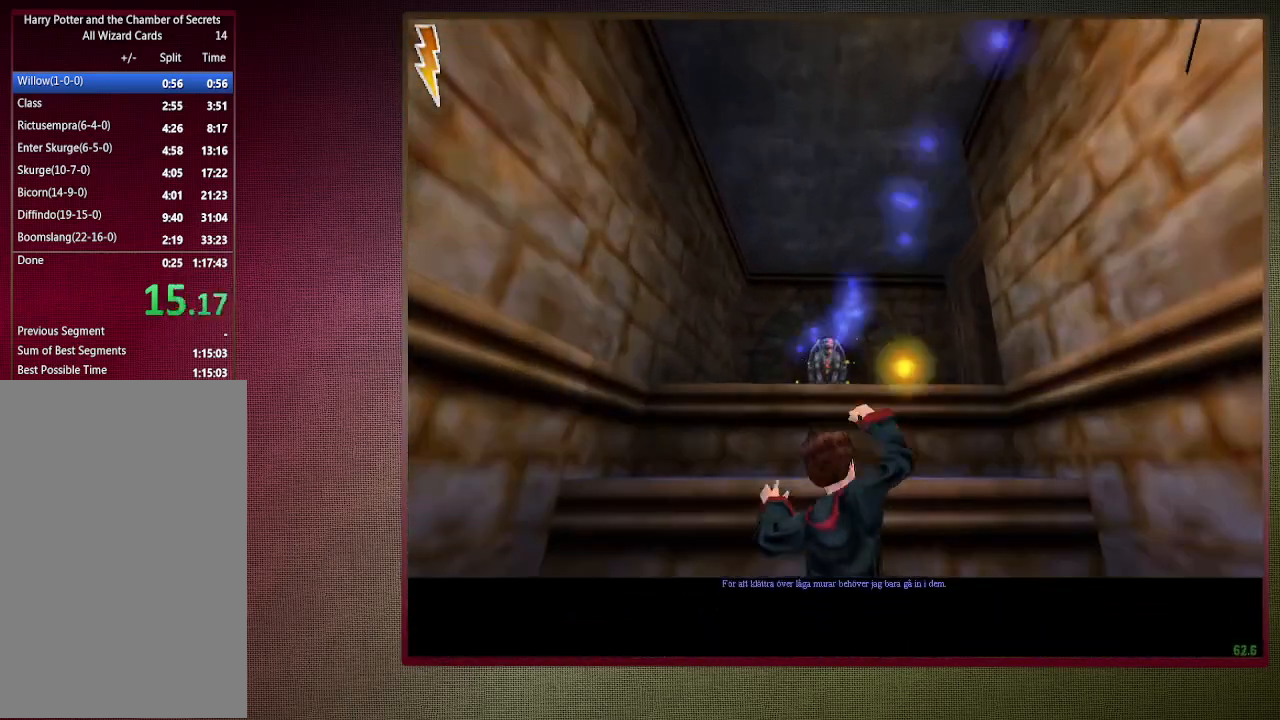
{"keys": ["escape"], "mouse": [], "events": [[67, "mouse_left", "up"], [117, "mouse_left", "down"], [217, "mouse_left", "up"], [317, "mouse_left", "down"], [400, "mouse_left", "up"], [400, "shift", "up"], [400, "w", "up"], [450, "space", "up"], [500, "escape", "down"]]}
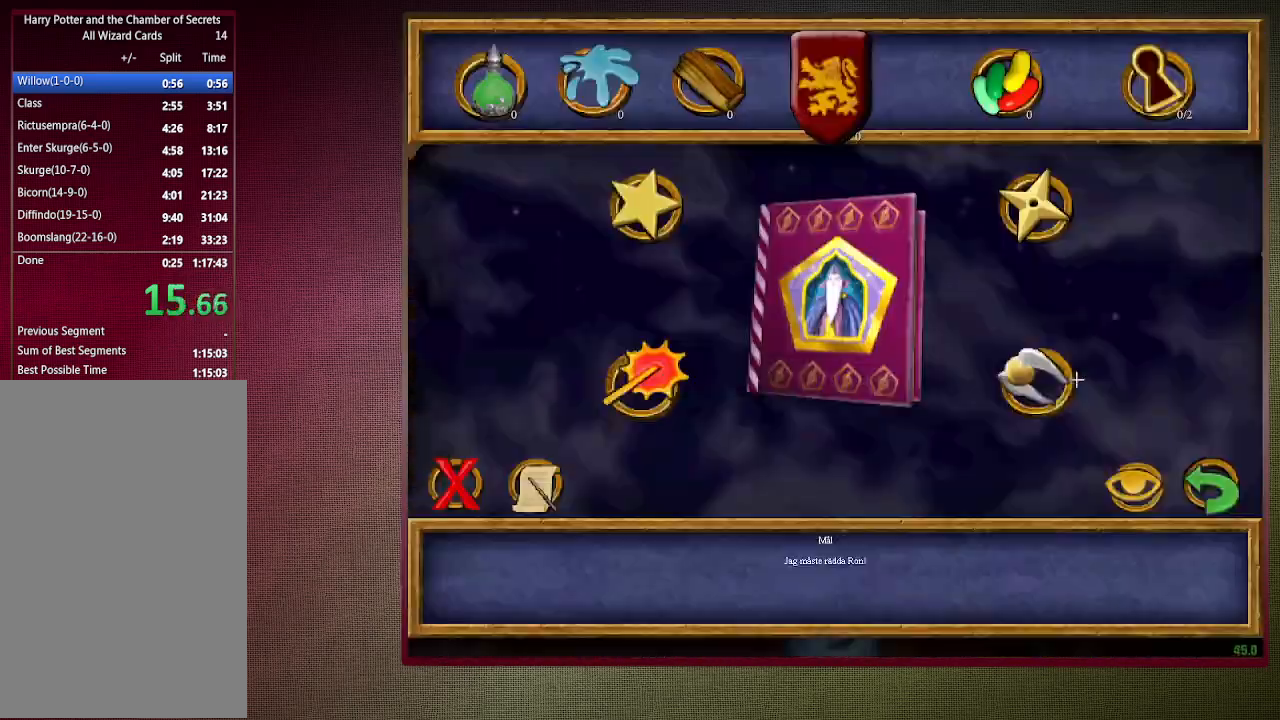
{"keys": [], "mouse": ["left"], "events": [[83, "escape", "up"], [467, "mouse_left", "down"]]}
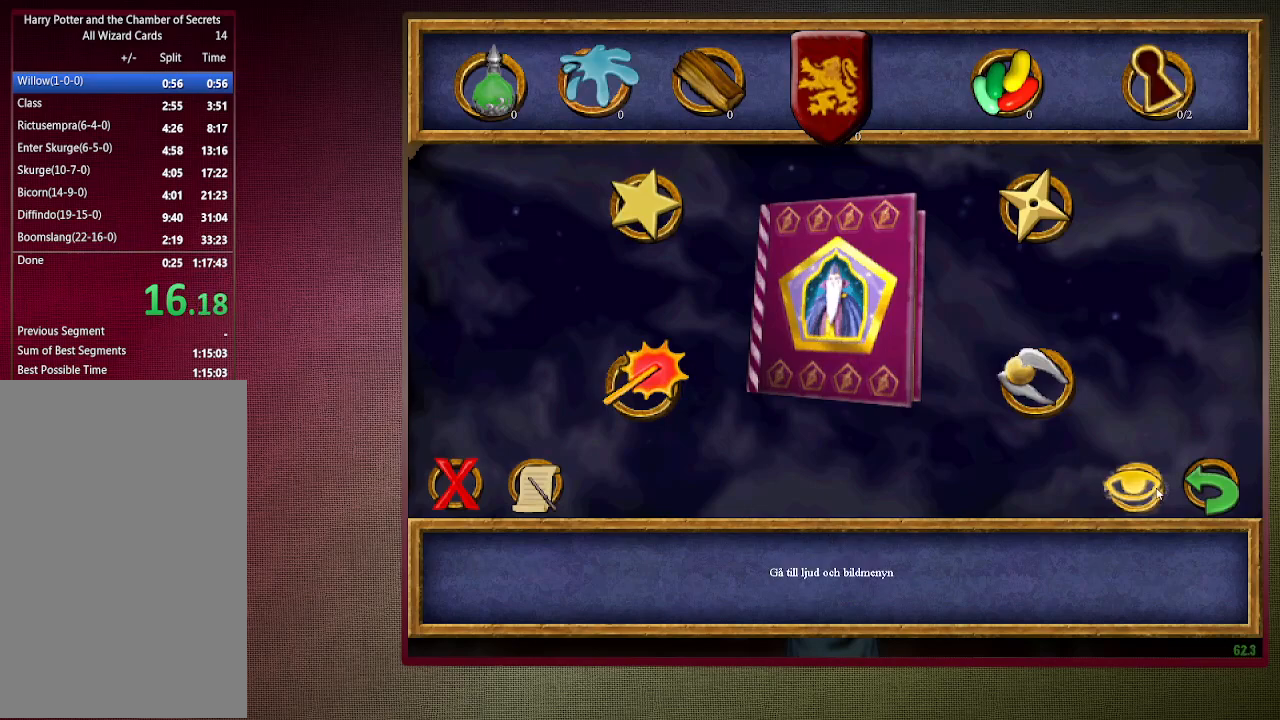
{"keys": [], "mouse": [], "events": [[50, "f1", "down"], [50, "mouse_left", "up"], [150, "f1", "up"]]}
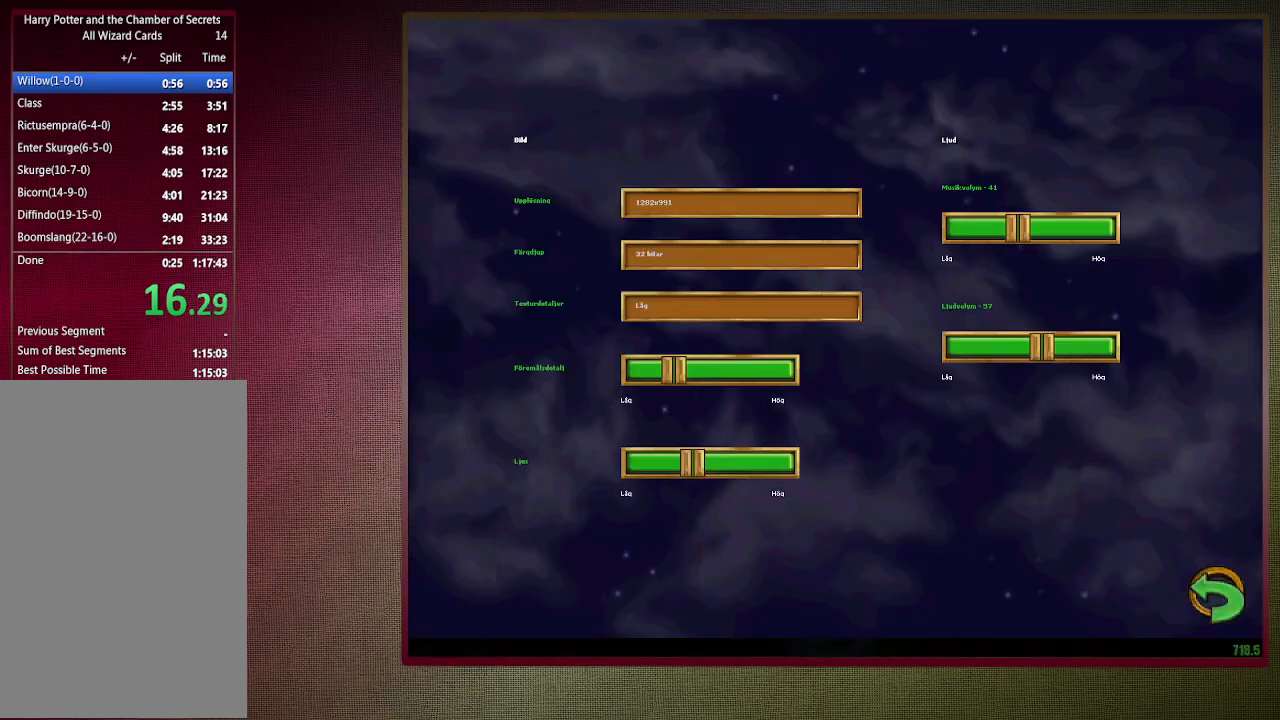
{"keys": ["left"], "mouse": ["left"], "events": [[17, "mouse_left", "down"], [67, "right", "down"], [167, "mouse_left", "up"], [217, "left", "down"], [250, "mouse_left", "down"], [250, "right", "up"], [367, "left", "up"], [367, "mouse_left", "up"], [367, "right", "down"], [400, "mouse_left", "down"], [450, "left", "down"], [483, "right", "up"]]}
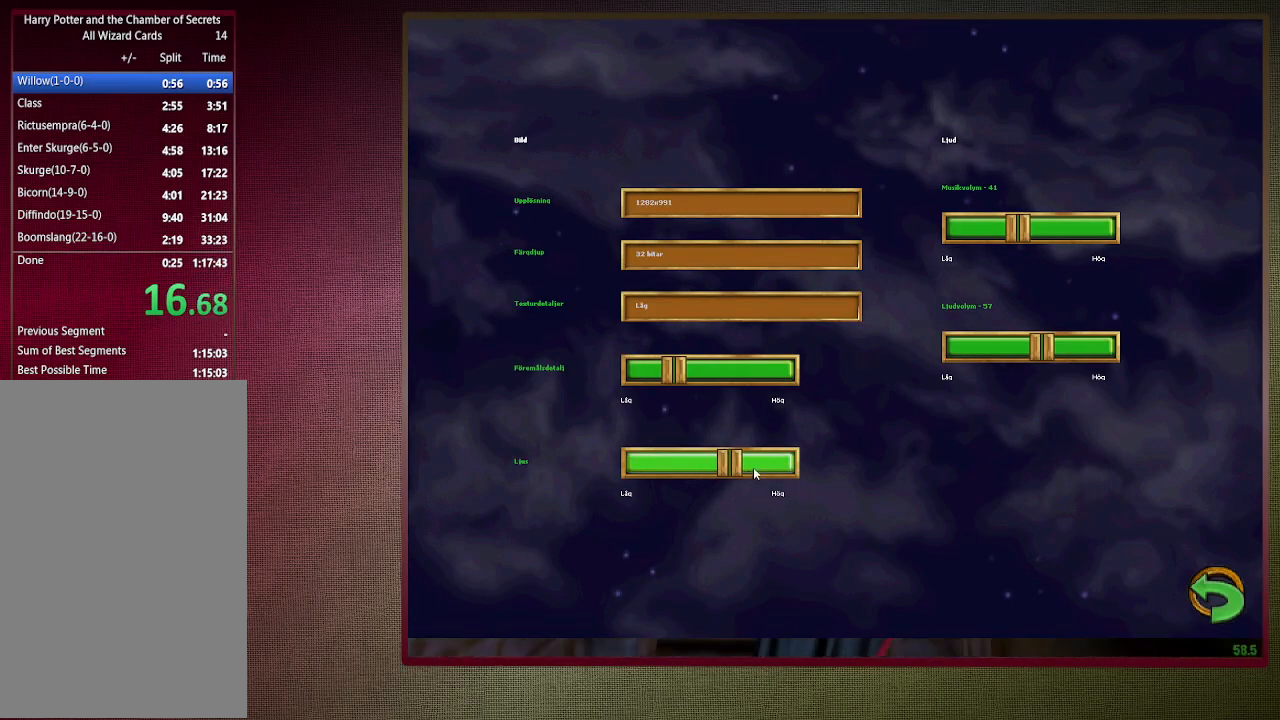
{"keys": ["left"], "mouse": ["left"], "events": [[33, "mouse_left", "up"], [83, "left", "up"], [83, "mouse_left", "down"], [83, "right", "down"], [133, "left", "down"], [183, "mouse_left", "up"], [183, "right", "up"], [283, "left", "up"], [283, "mouse_left", "down"], [283, "right", "down"], [367, "left", "down"], [367, "mouse_left", "up"], [367, "right", "up"], [467, "mouse_left", "down"]]}
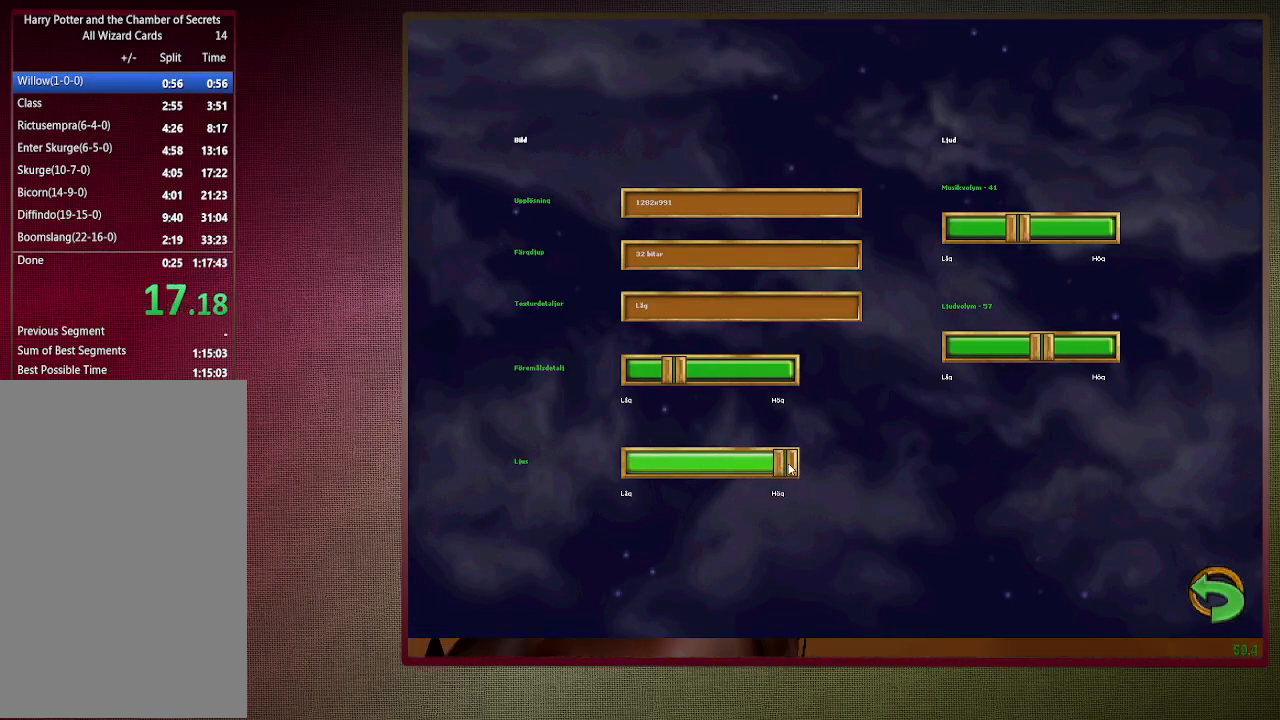
{"keys": [], "mouse": [], "events": [[17, "left", "up"], [17, "right", "down"], [67, "left", "down"], [67, "mouse_left", "up"], [100, "mouse_left", "down"], [100, "right", "up"], [200, "left", "up"], [200, "mouse_left", "up"], [200, "right", "down"], [250, "left", "down"], [283, "right", "up"], [333, "left", "up"]]}
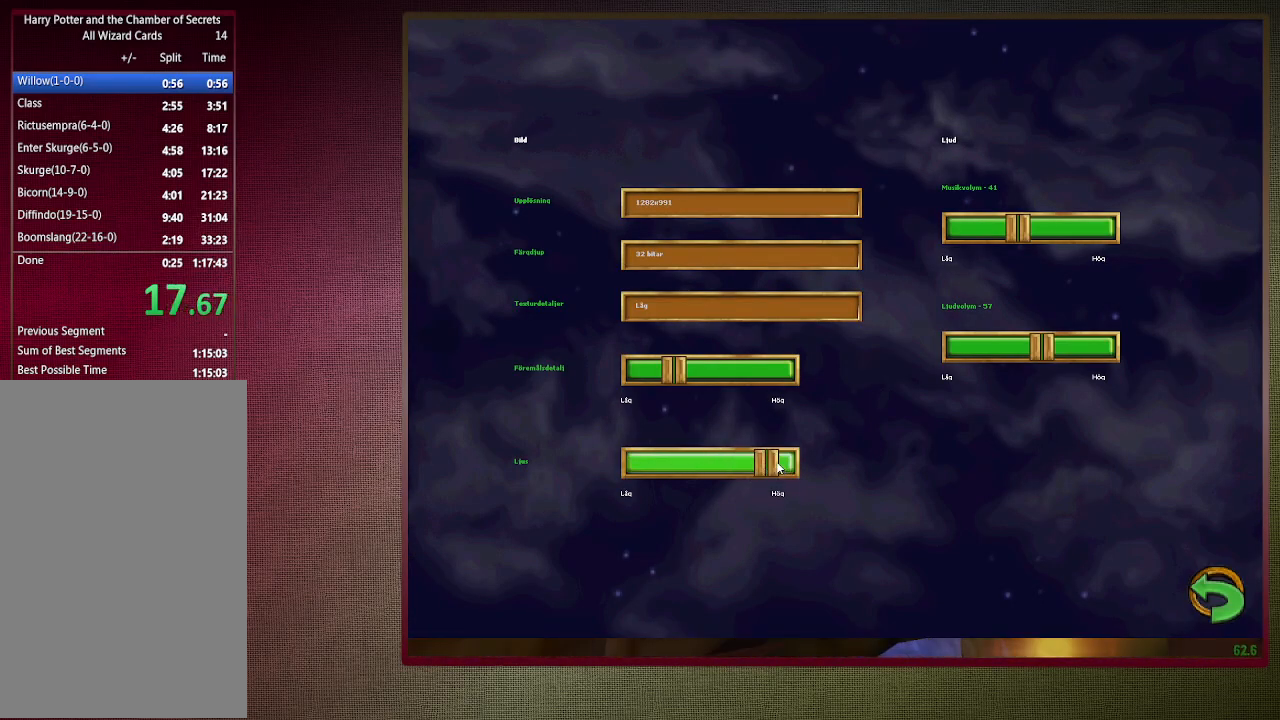
{"keys": ["d", "space", "w"], "mouse": [], "events": [[33, "escape", "down"], [167, "escape", "up"], [217, "escape", "down"], [300, "escape", "up"], [350, "space", "down"], [400, "d", "down"], [483, "w", "down"]]}
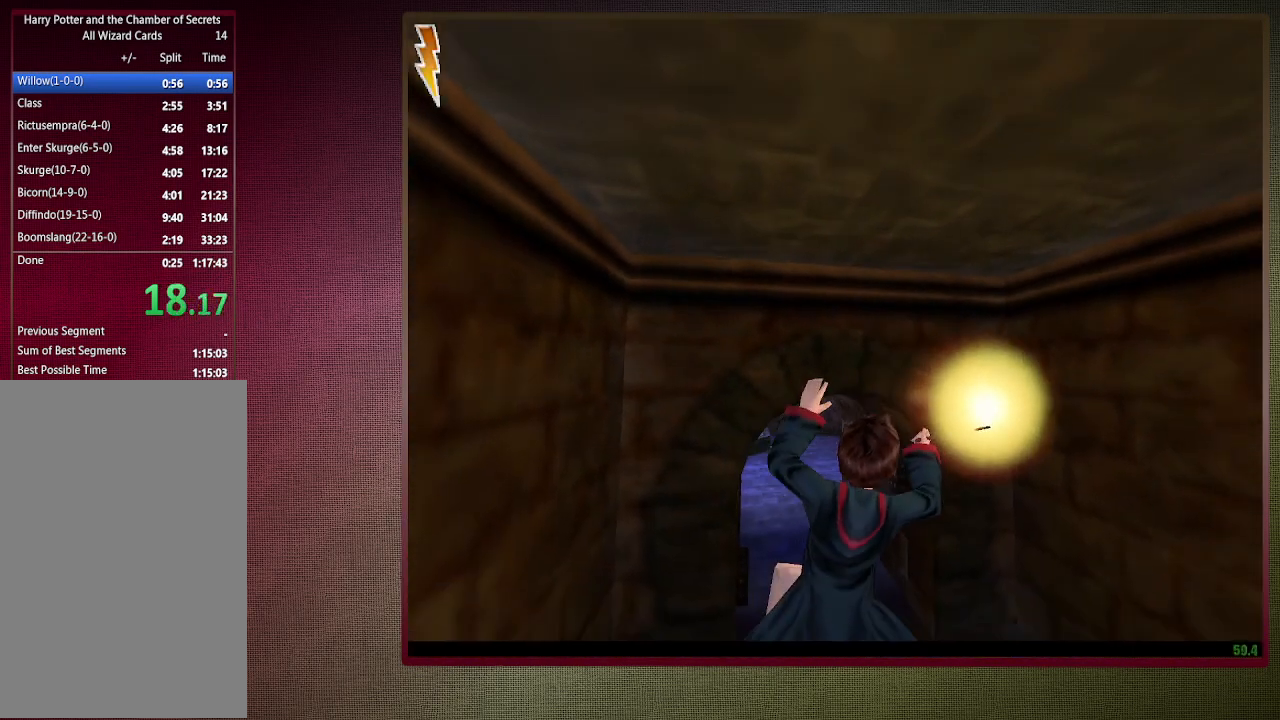
{"keys": ["shift", "space", "w"], "mouse": [], "events": [[33, "shift", "down"], [283, "d", "up"]]}
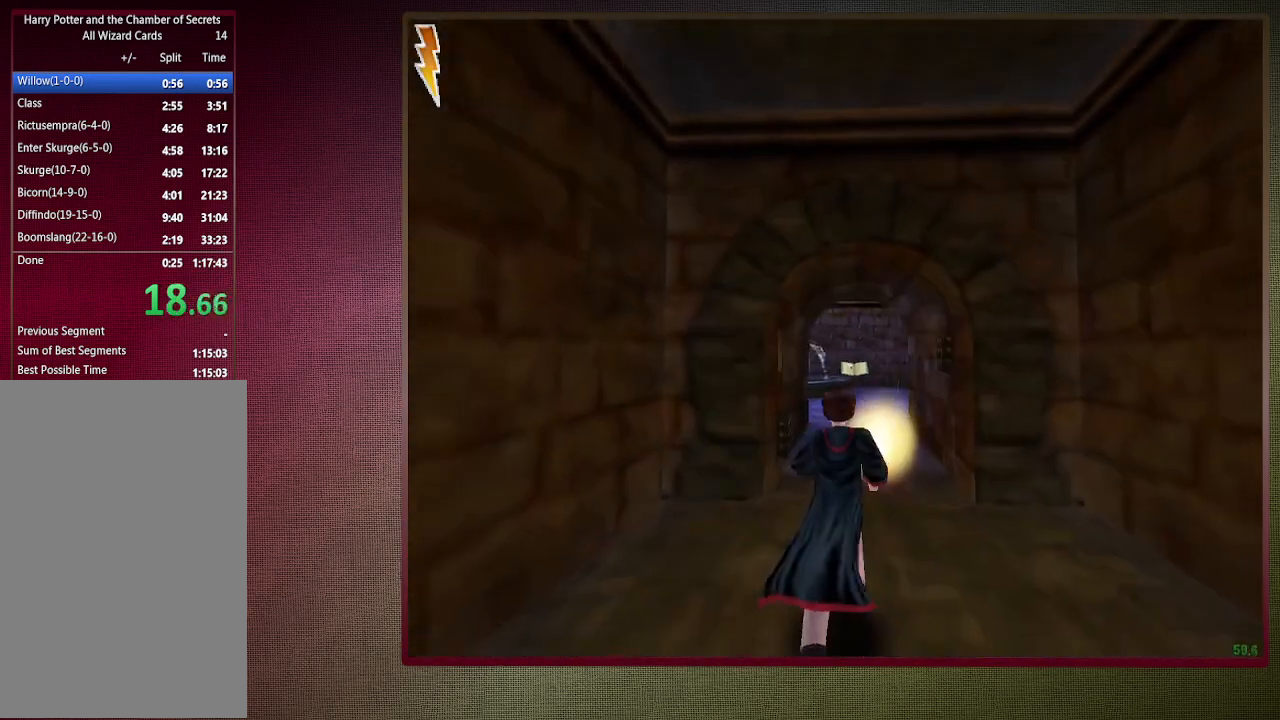
{"keys": ["shift", "space", "w"], "mouse": [], "events": []}
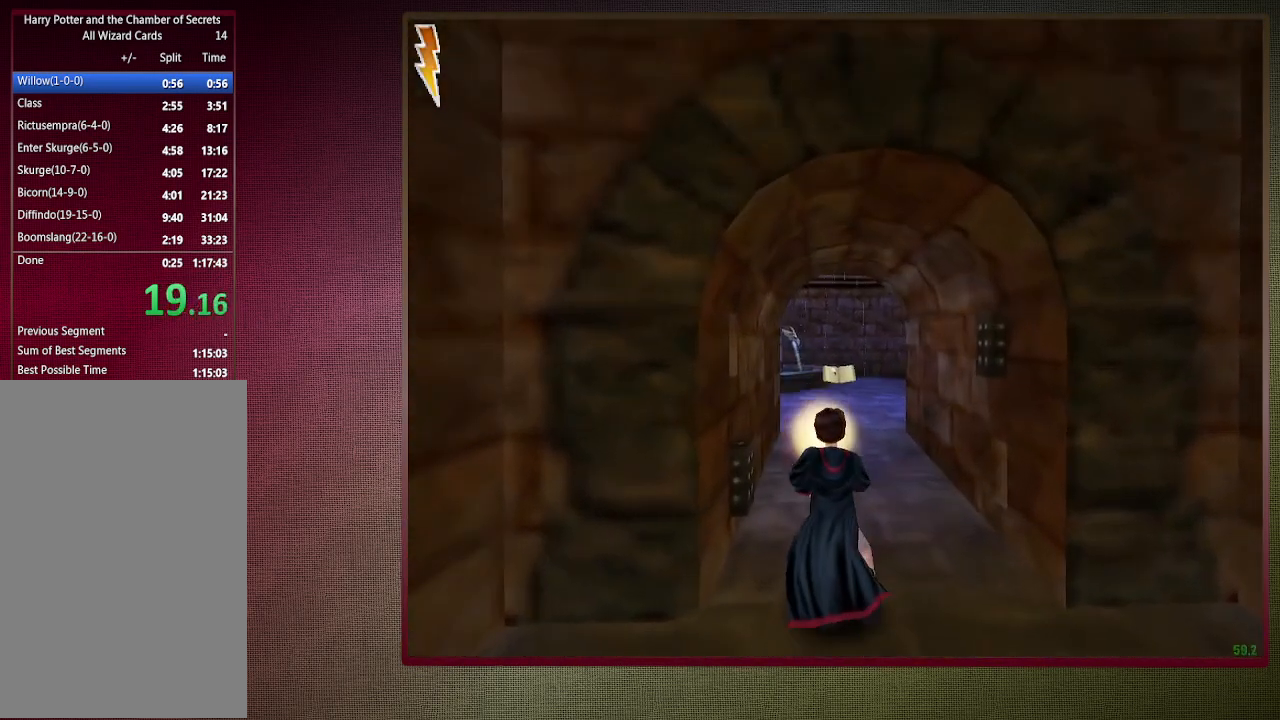
{"keys": ["shift", "space", "w"], "mouse": [], "events": []}
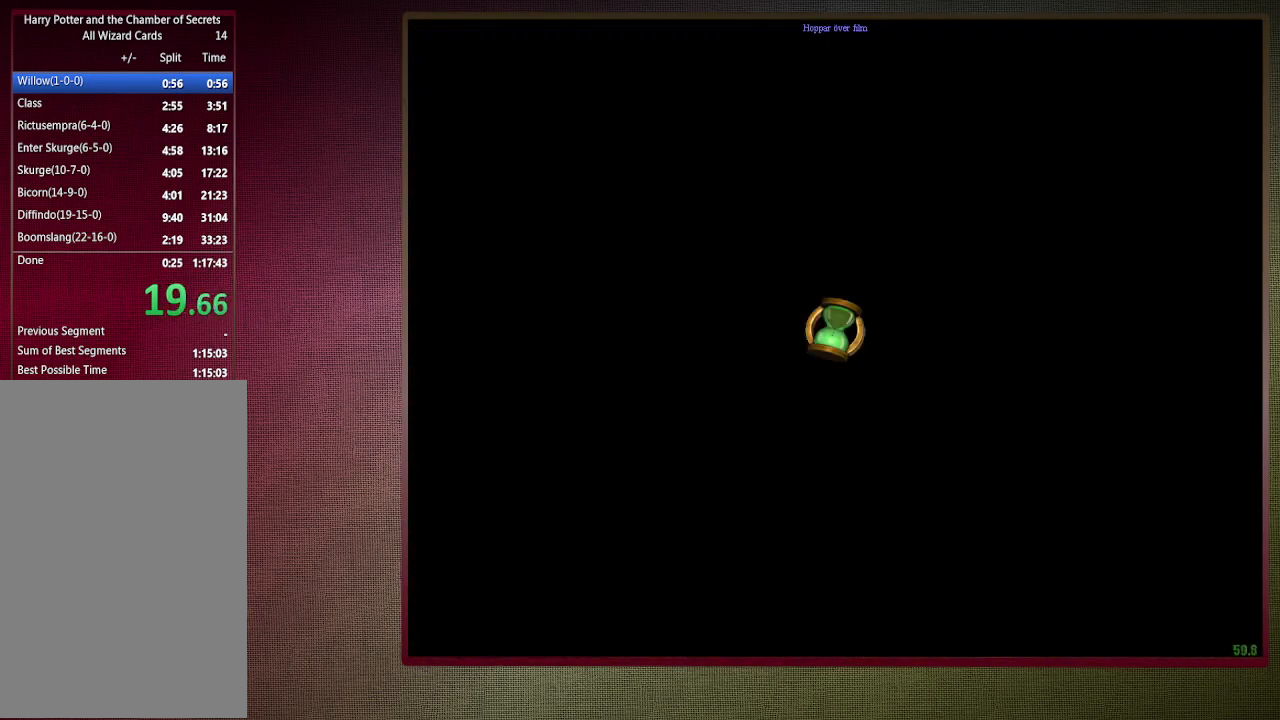
{"keys": ["d", "space", "v", "w"], "mouse": [], "events": [[33, "d", "down"], [83, "v", "down"], [133, "shift", "up"]]}